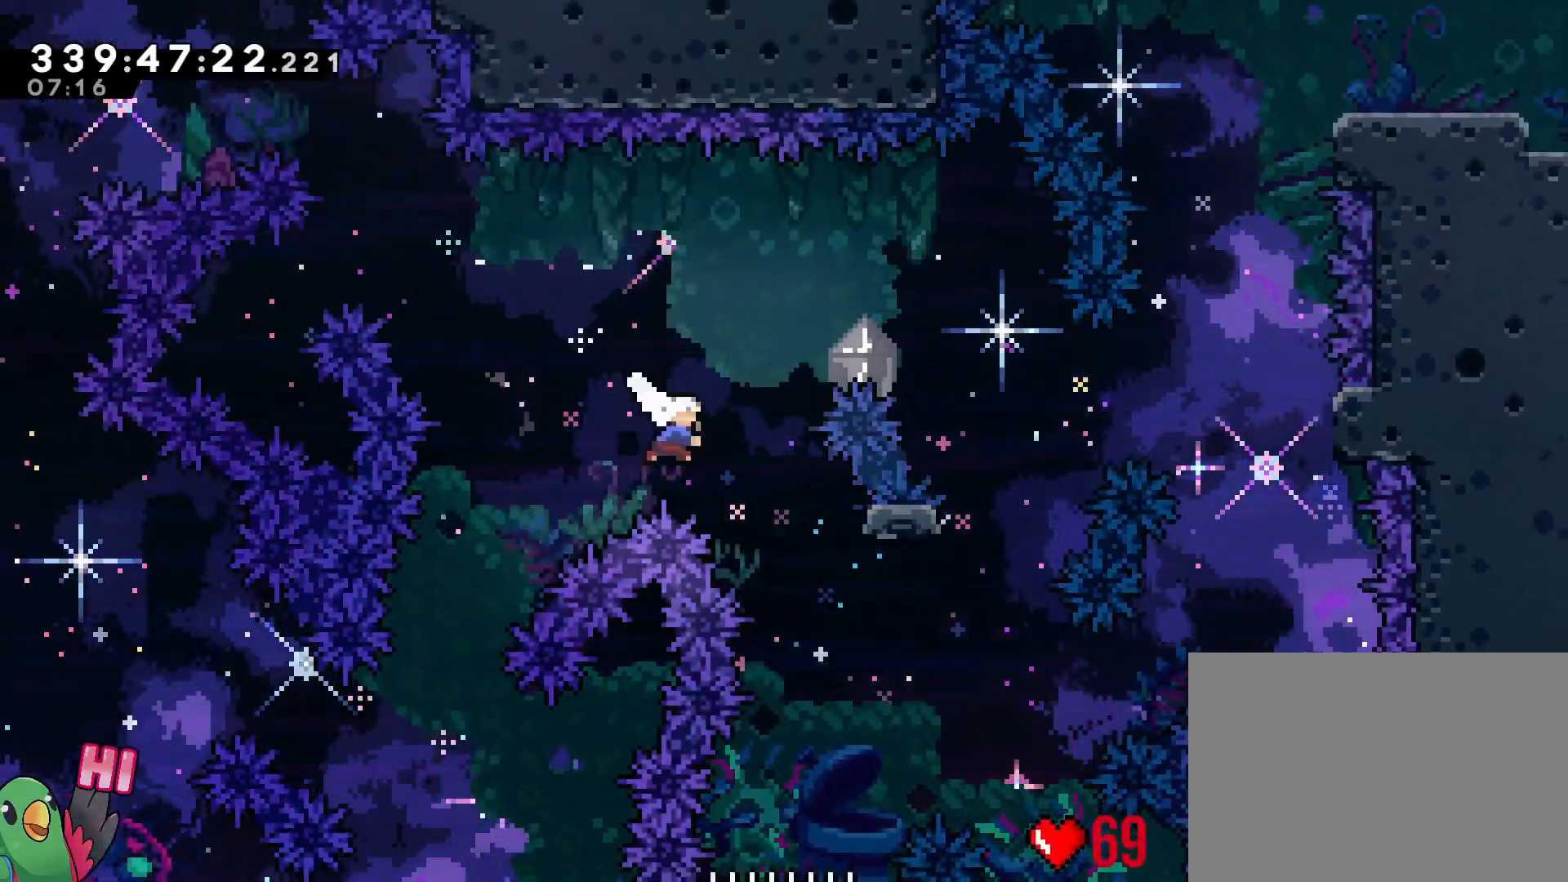
Gameplay with a controller (Nintendo layout); each line is a JSON object with the inputs held at the frame after it. "events" lists button and stick changes between this image and that frame as [ms after this image, input, new state], when the widget could be followed in between. Not read: HOME L3 R3 START.
{"buttons": ["B"], "left_stick": "right", "right_stick": "center", "events": [[84, "DPAD_LEFT", "down"], [184, "Y", "up"], [201, "DPAD_LEFT", "up"], [251, "left_stick", "right"]]}
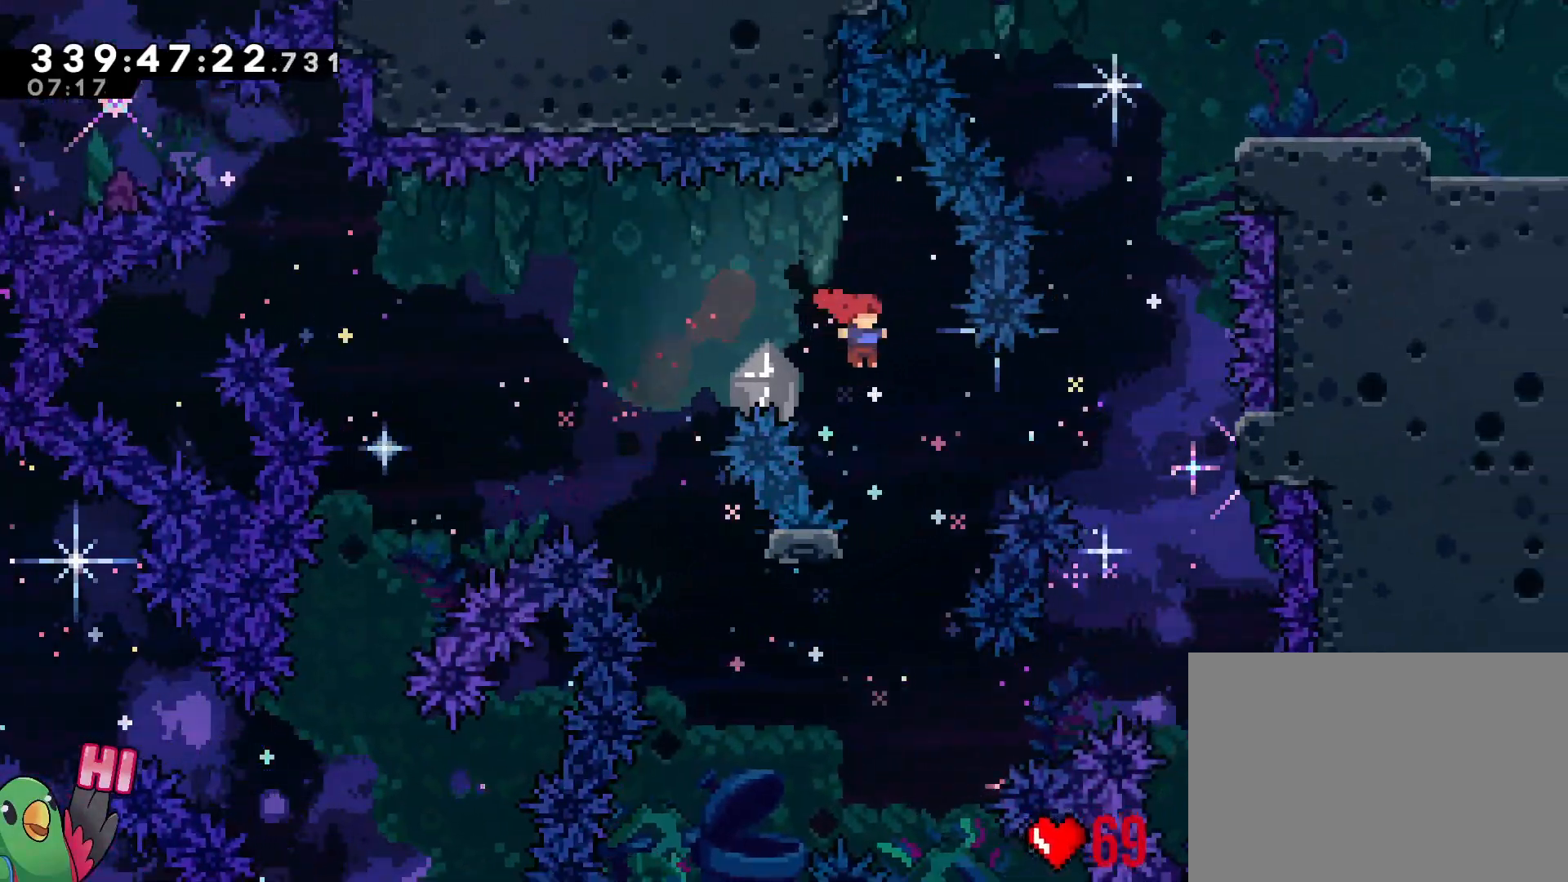
{"buttons": ["B", "R1"], "left_stick": "center", "right_stick": "center", "events": [[67, "left_stick", "center"], [200, "R1", "down"], [200, "left_stick", "up-left"], [384, "B", "up"], [417, "left_stick", "center"], [467, "B", "down"]]}
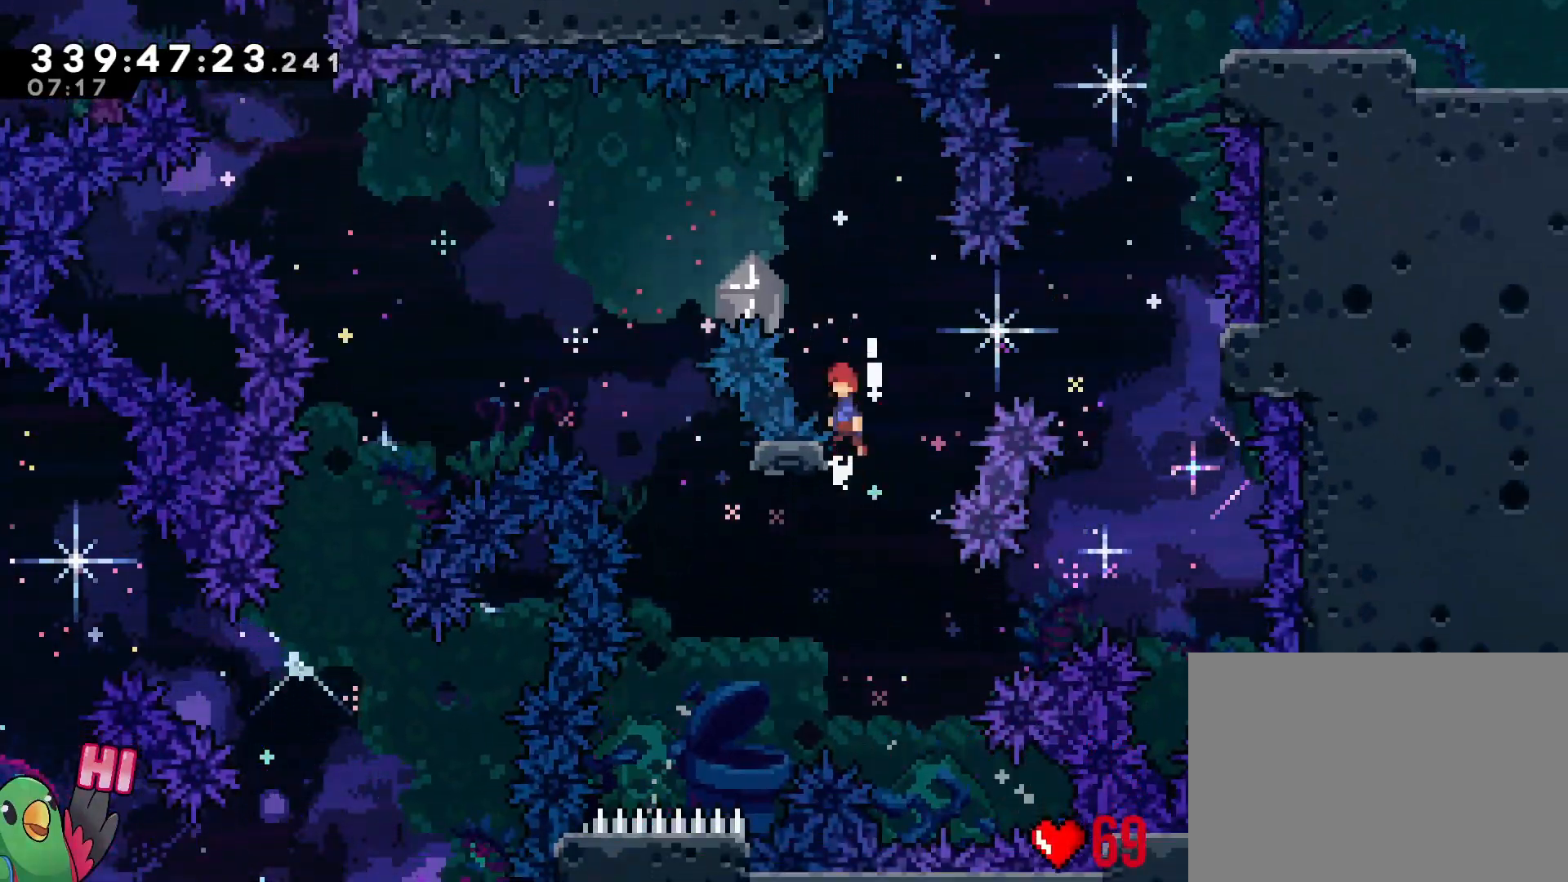
{"buttons": ["B"], "left_stick": "right", "right_stick": "center", "events": [[217, "DPAD_LEFT", "down"], [267, "DPAD_LEFT", "up"], [317, "R1", "up"], [334, "B", "up"], [451, "B", "down"], [467, "left_stick", "right"]]}
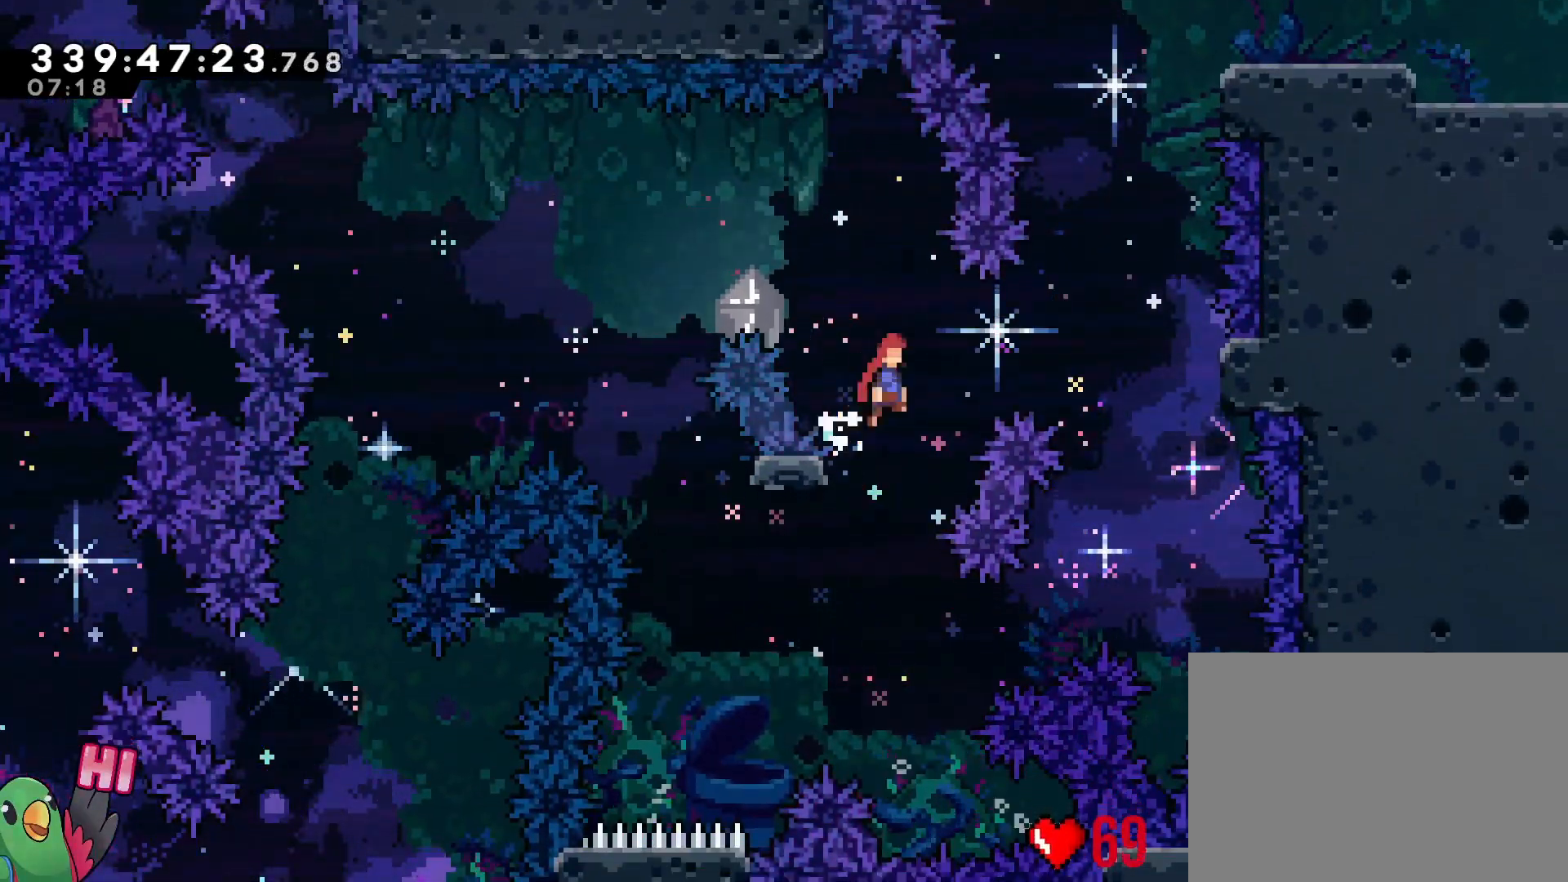
{"buttons": ["B"], "left_stick": "right", "right_stick": "center", "events": []}
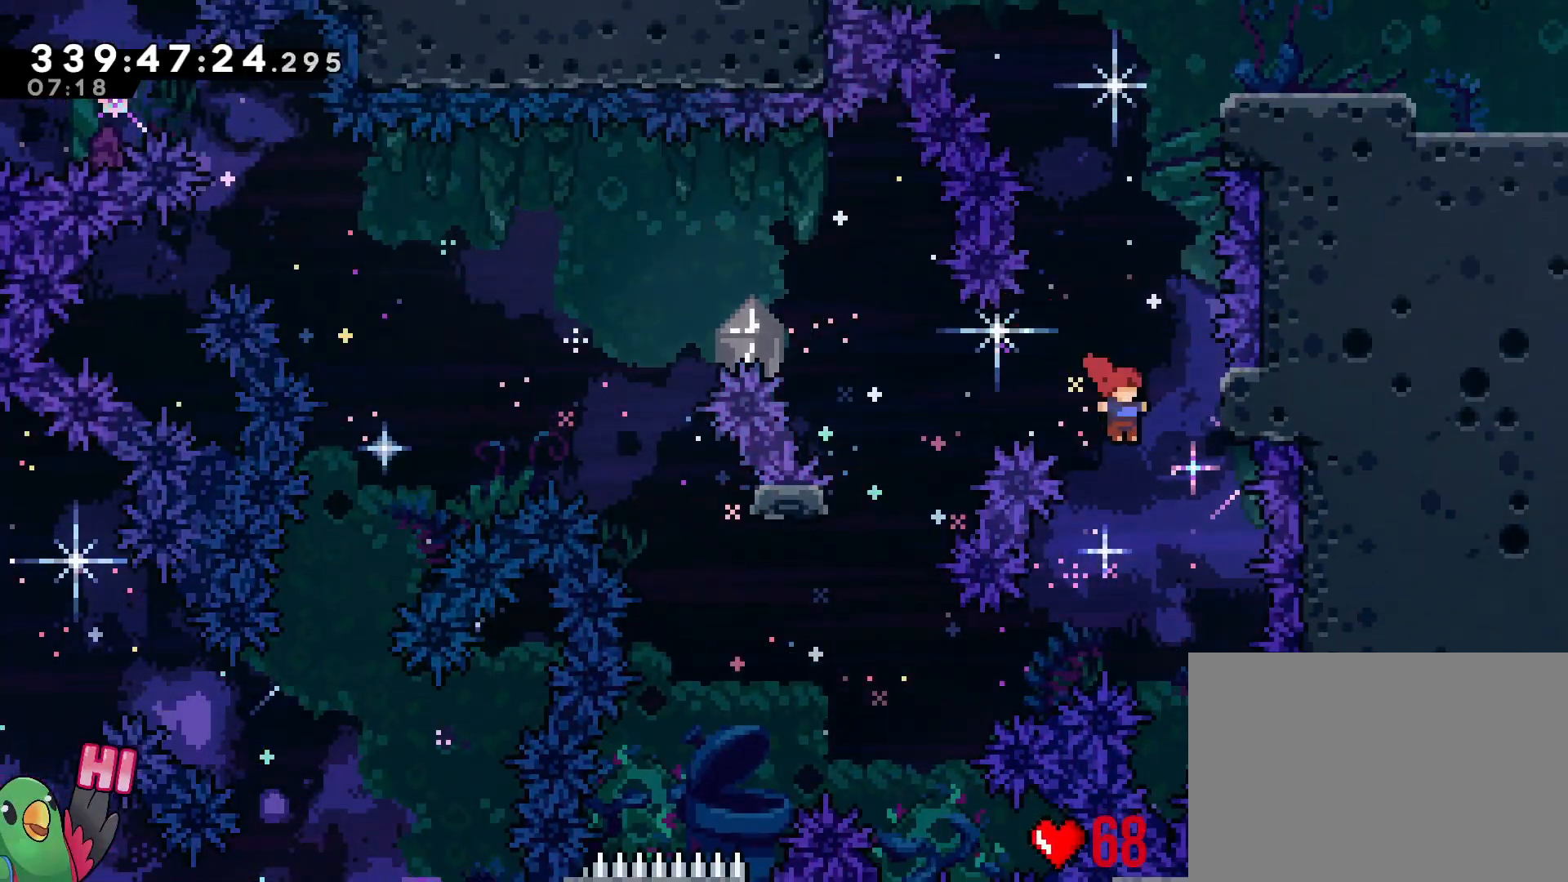
{"buttons": ["B"], "left_stick": "center", "right_stick": "center", "events": [[201, "left_stick", "up"], [251, "Y", "down"], [351, "Y", "up"], [401, "B", "up"], [401, "left_stick", "center"], [467, "B", "down"]]}
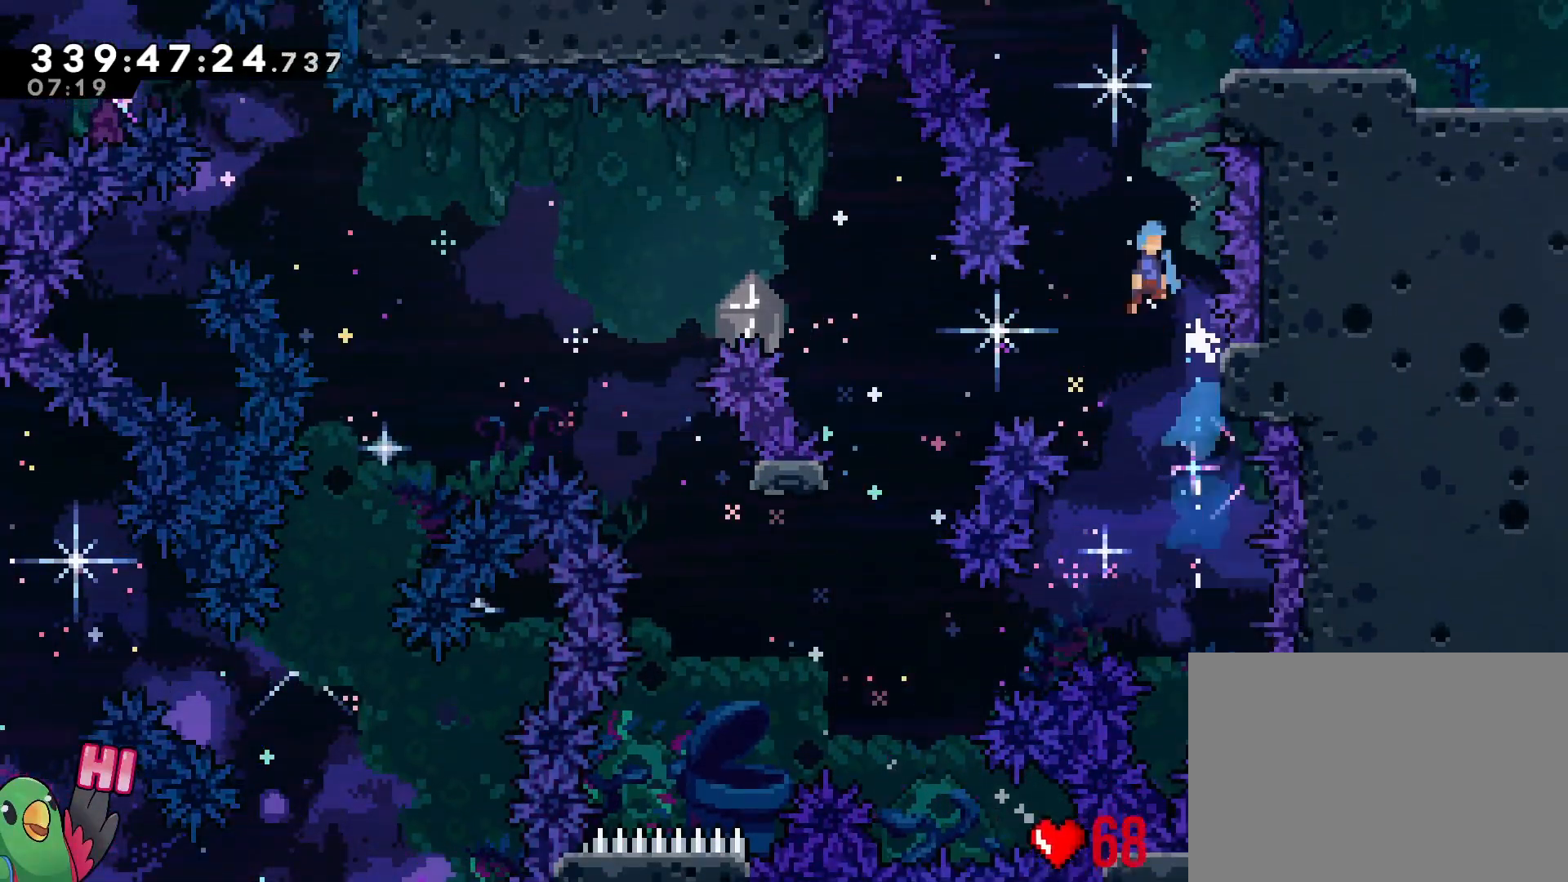
{"buttons": ["B", "R1"], "left_stick": "right", "right_stick": "center", "events": [[117, "left_stick", "right"], [367, "R1", "down"]]}
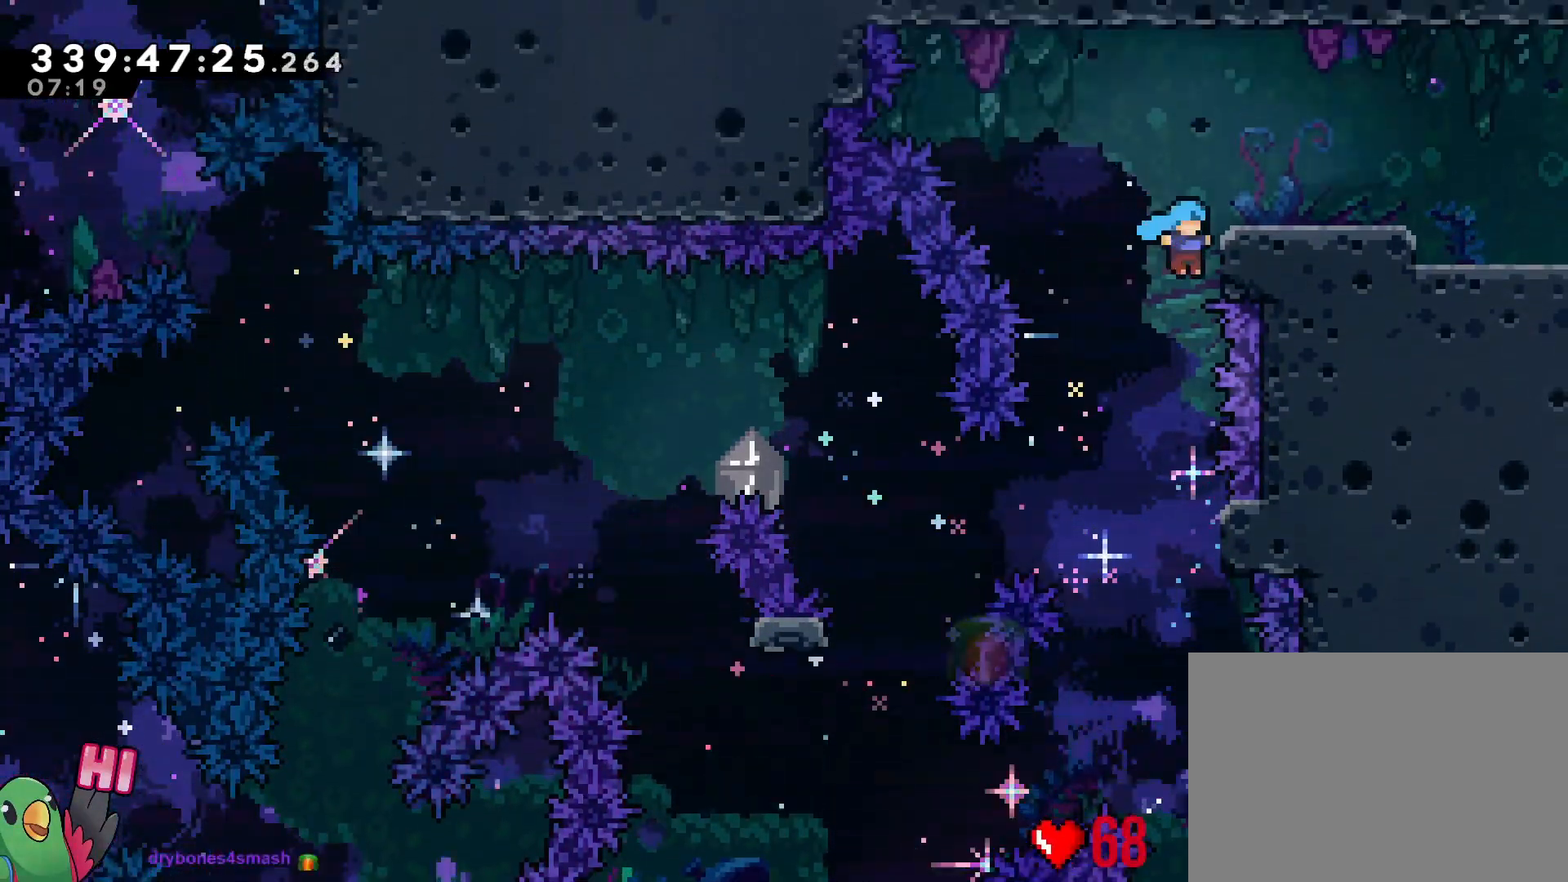
{"buttons": ["R1"], "left_stick": "right", "right_stick": "center", "events": [[17, "B", "up"], [100, "B", "down"], [284, "B", "up"]]}
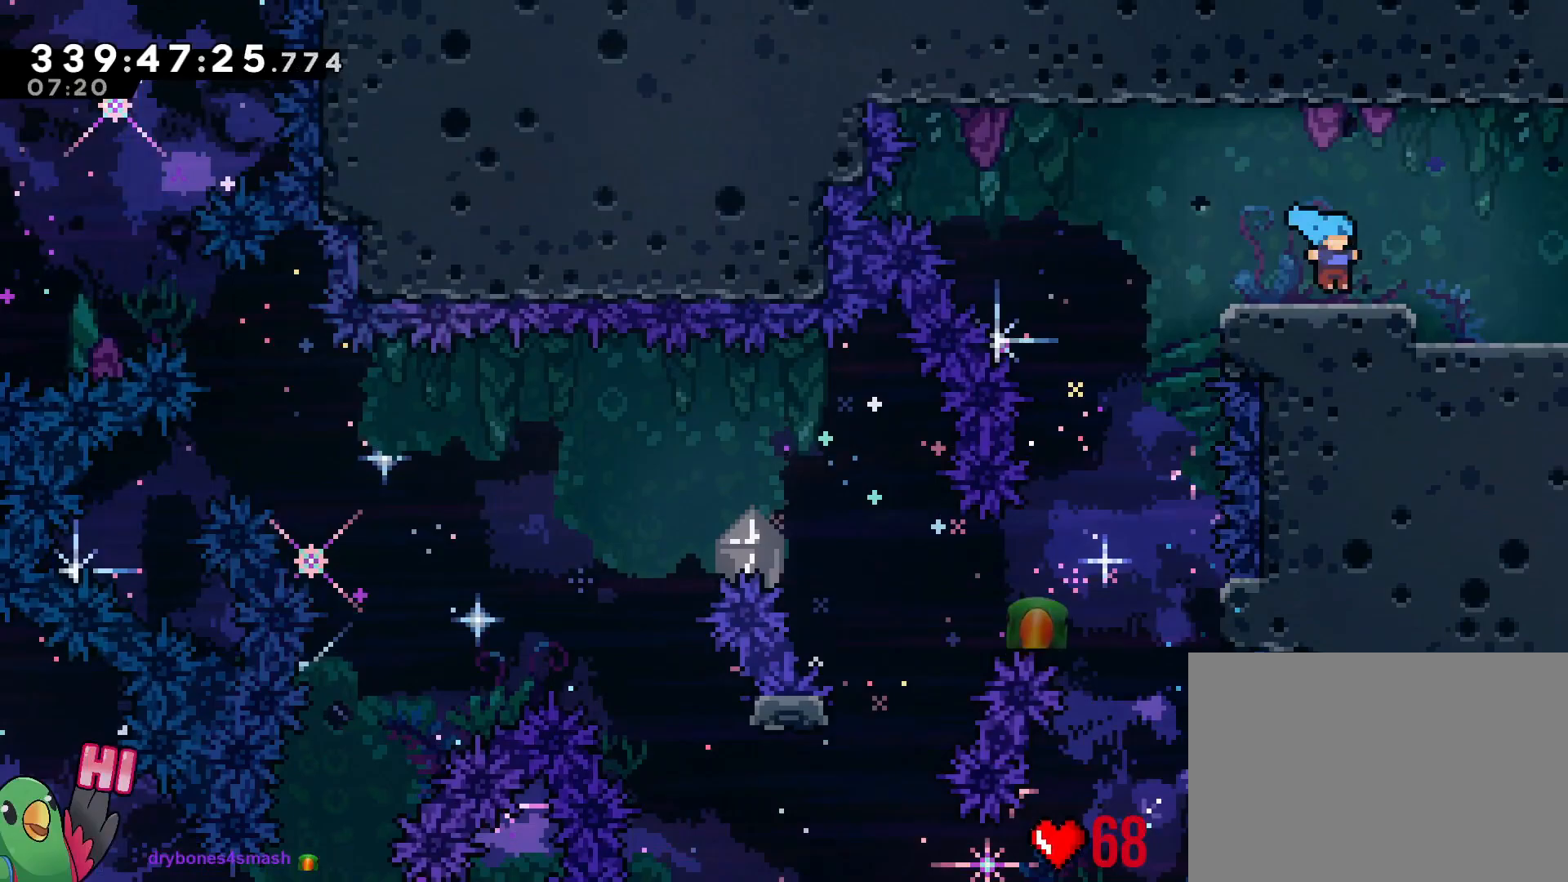
{"buttons": [], "left_stick": "right", "right_stick": "center", "events": [[83, "Y", "down"], [217, "Y", "up"], [250, "R1", "up"]]}
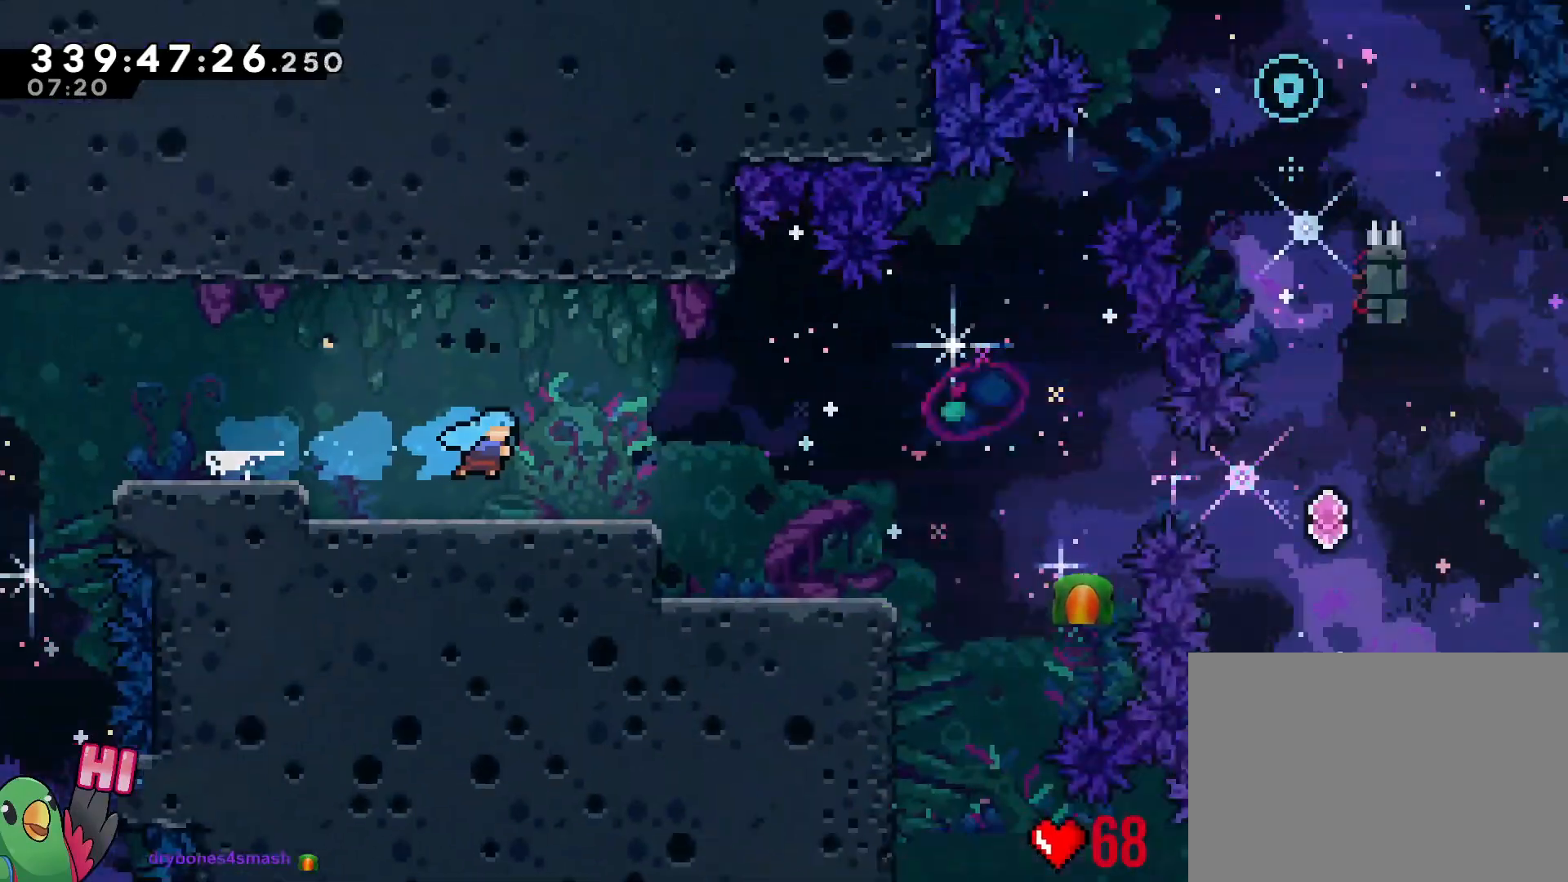
{"buttons": ["R1"], "left_stick": "right", "right_stick": "center", "events": [[267, "R1", "down"]]}
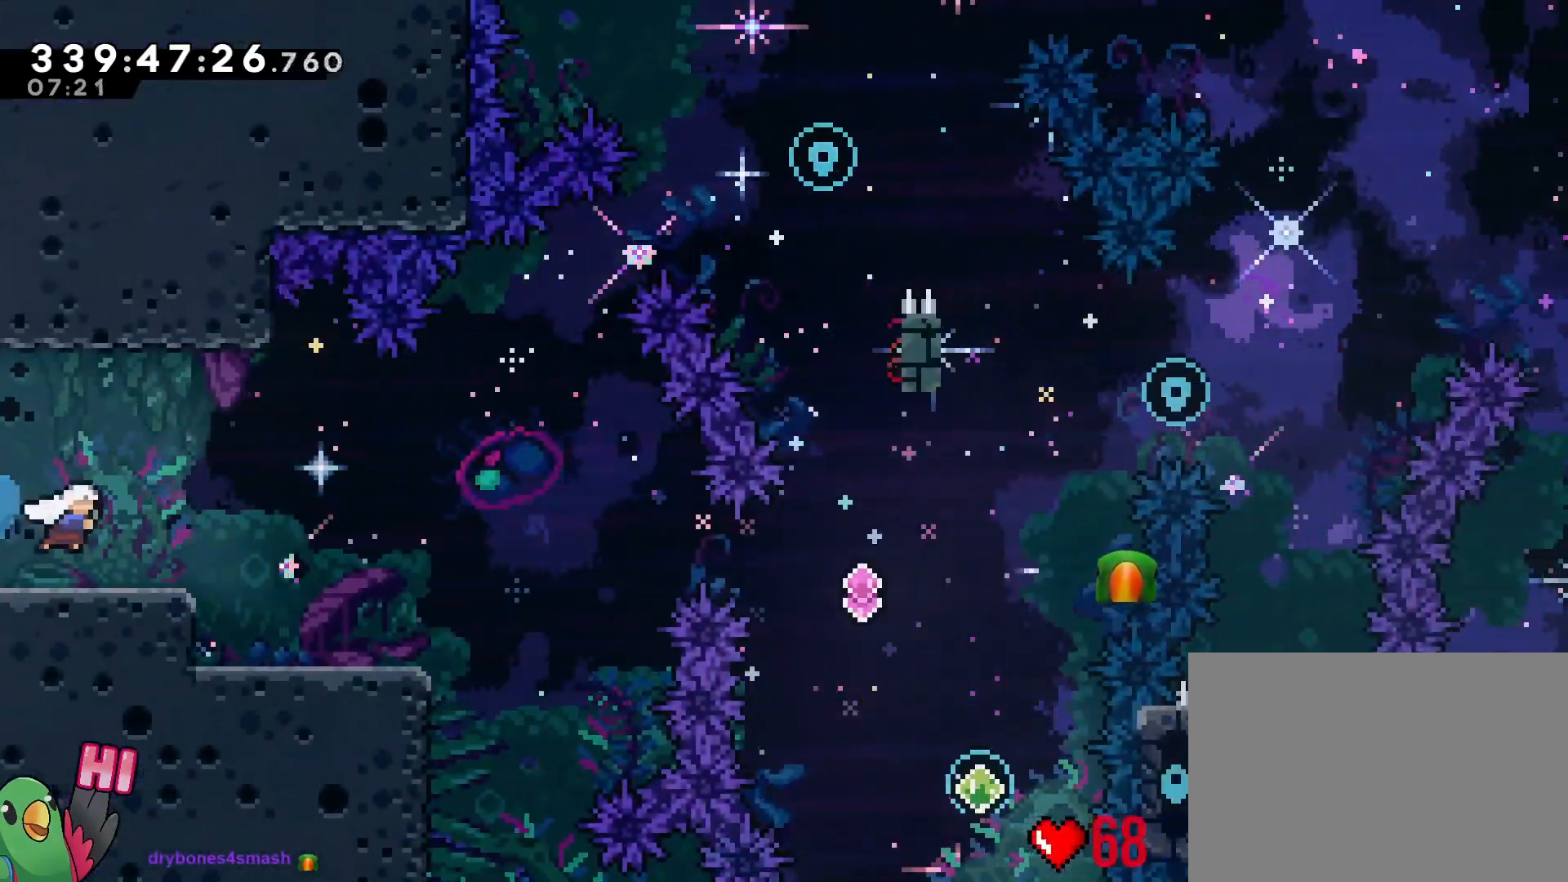
{"buttons": [], "left_stick": "center", "right_stick": "center", "events": [[167, "left_stick", "center"], [250, "R1", "up"]]}
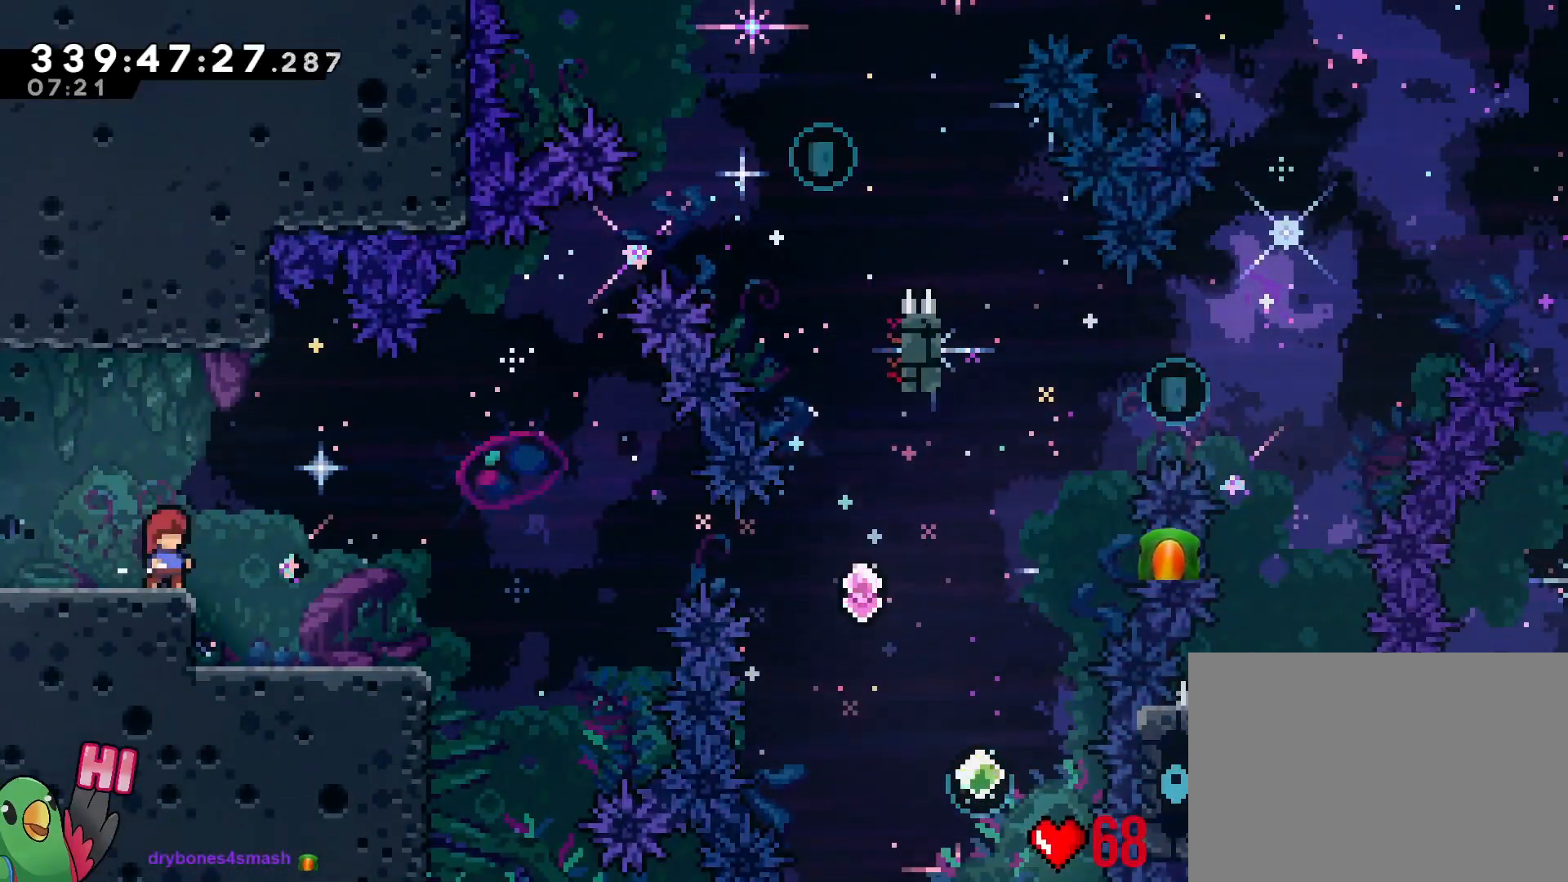
{"buttons": ["R1"], "left_stick": "center", "right_stick": "center", "events": [[17, "R1", "down"]]}